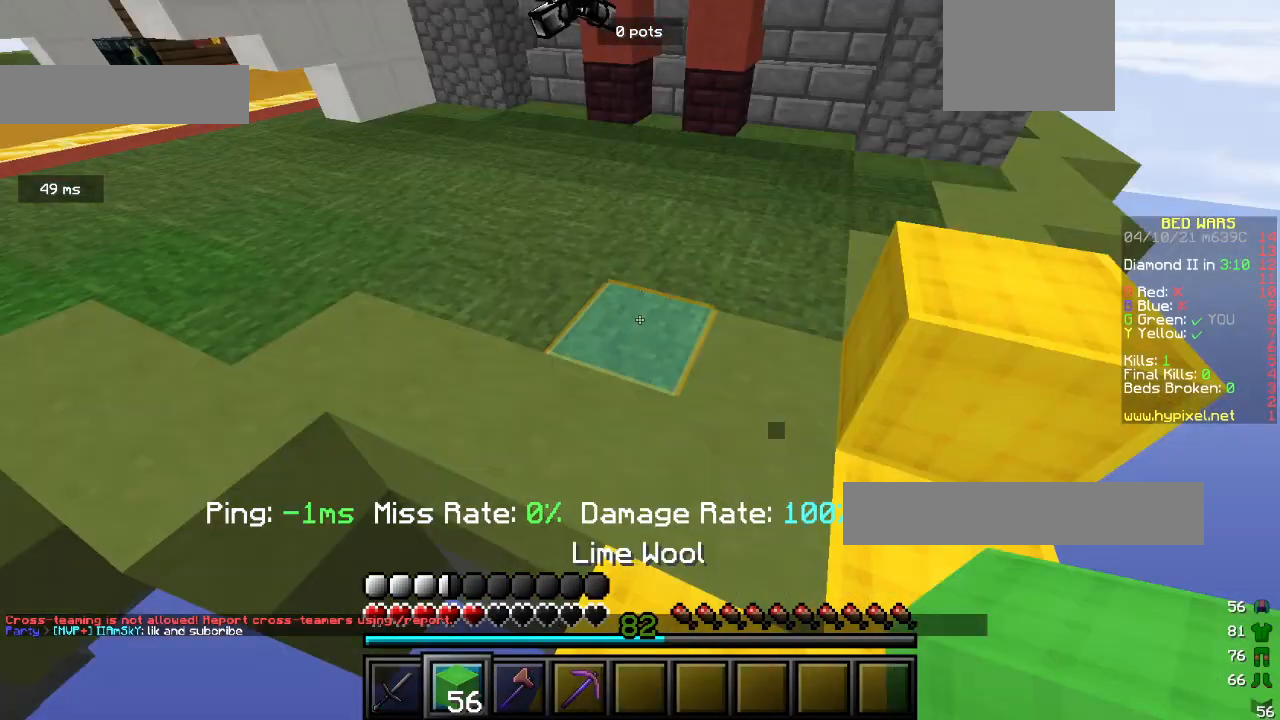
Gameplay with keyboard and mouse; each line is a JSON object with the keys and mouse buttons held at the frame after it. "events" lists presses ("down") and releases ("up") of "a", "d", "s", "w", "mouse_left" and "mouse_right" between this image and that frame as [ms after this image, input, new state], when the widget could be followed in between. "mouse_left", "mouse_right" = the "left", "right" buttons of the "mouse" list. No other keys are recorded. Fast repeated clicks can show as one long hold. Mouse movement is not recorded.
{"keys": ["w"], "mouse": ["left"], "events": []}
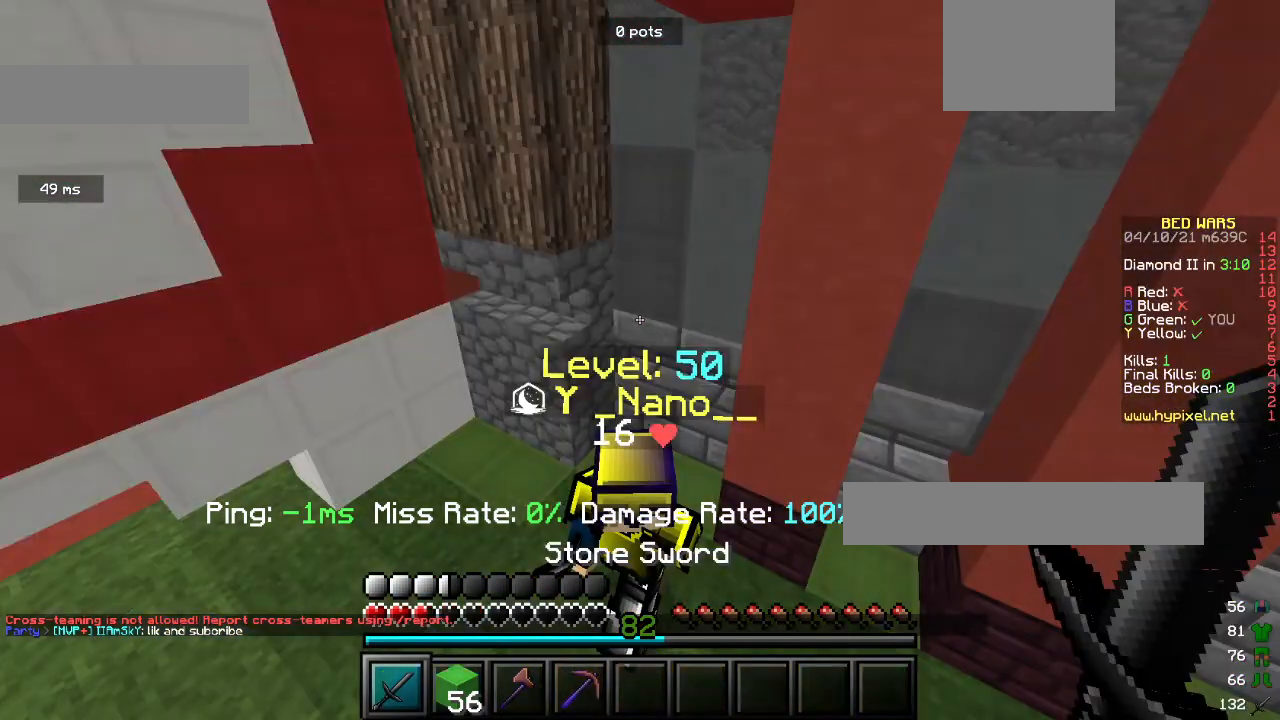
{"keys": ["w"], "mouse": ["left"], "events": []}
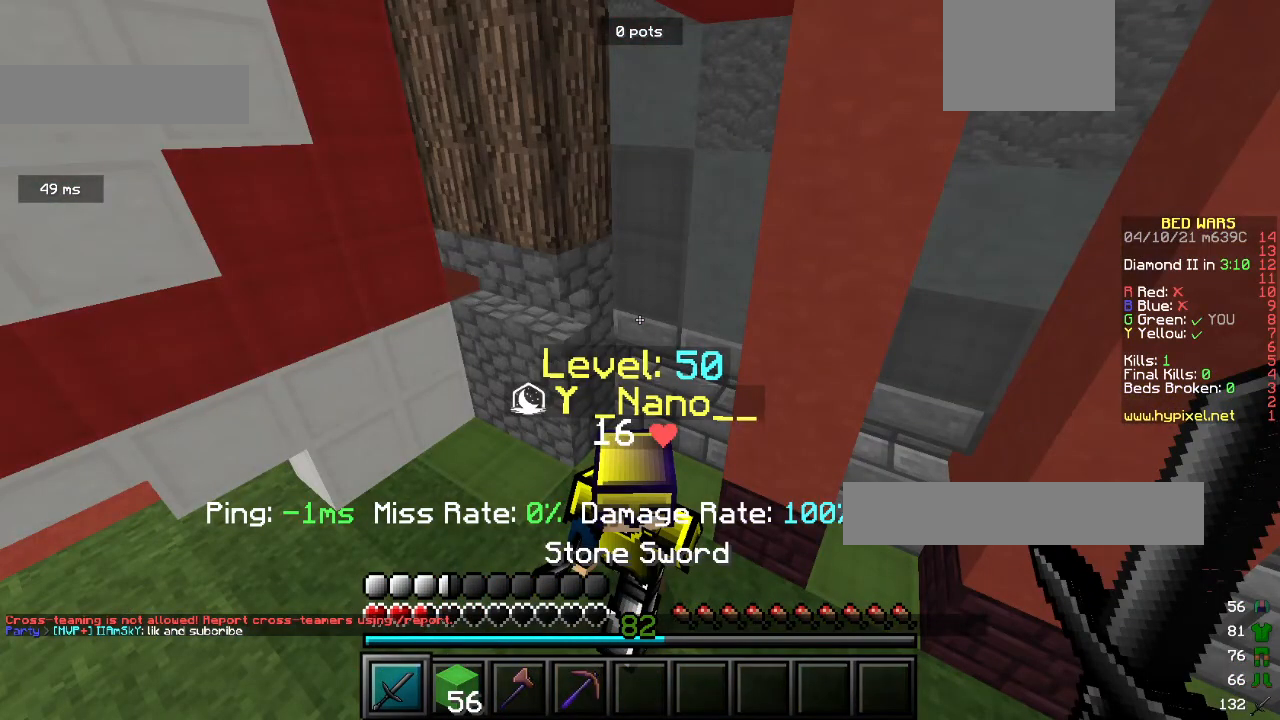
{"keys": ["w"], "mouse": [], "events": [[433, "mouse_left", "up"]]}
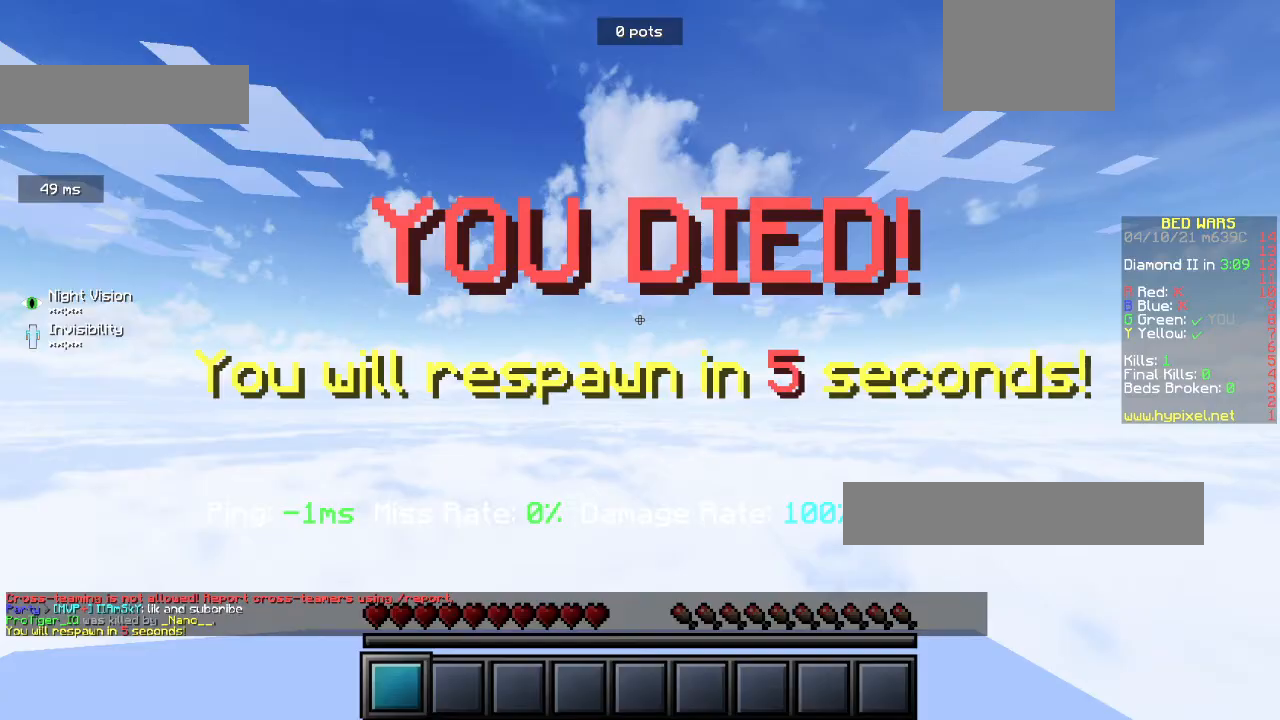
{"keys": ["w"], "mouse": [], "events": []}
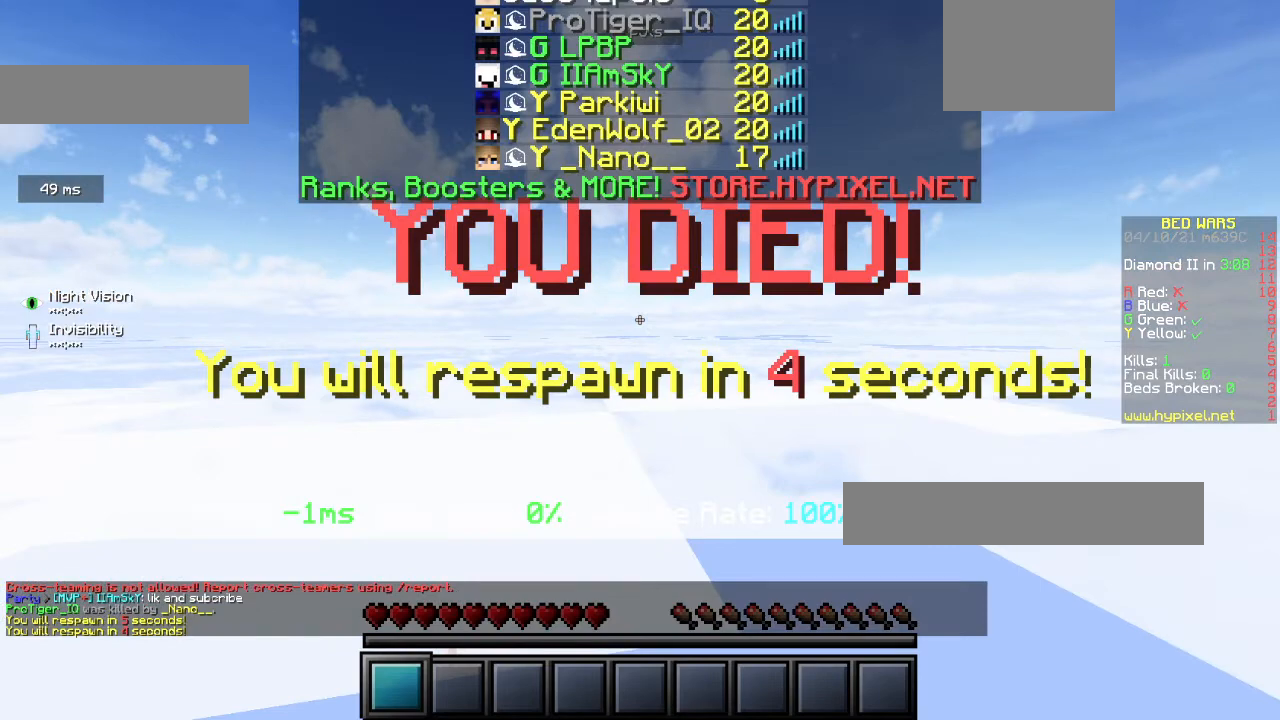
{"keys": ["w"], "mouse": [], "events": []}
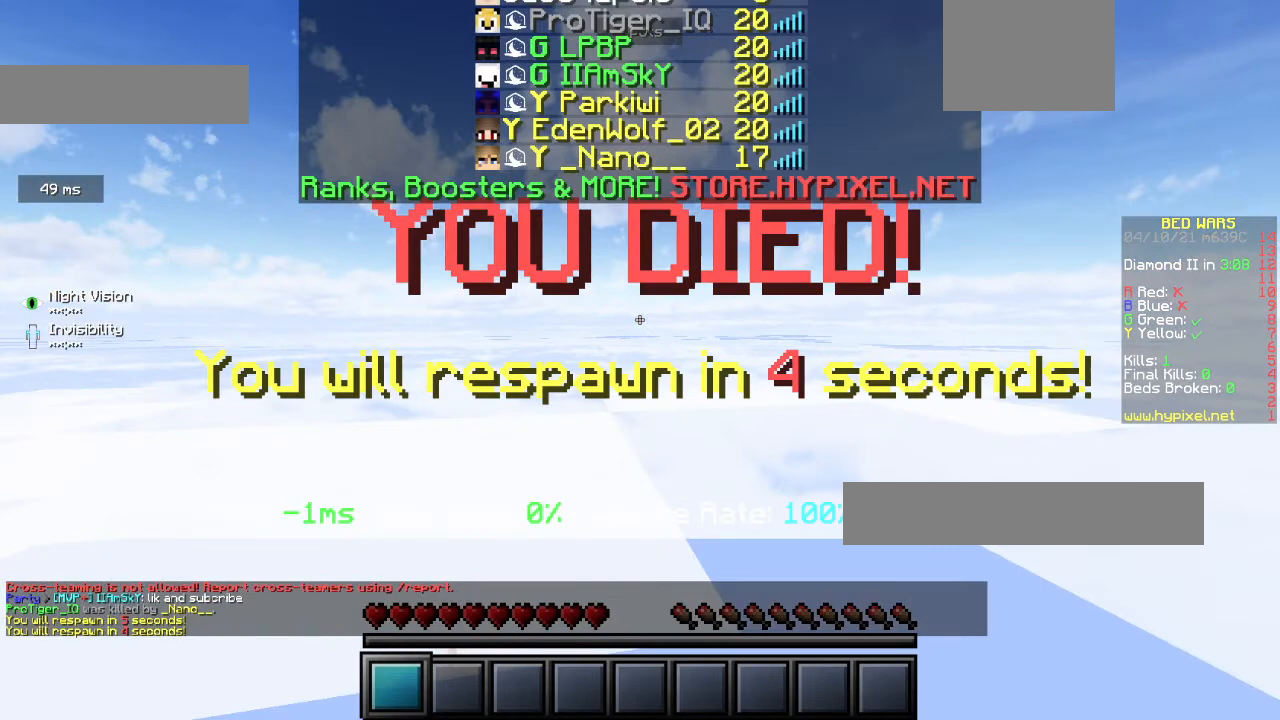
{"keys": ["w"], "mouse": [], "events": [[100, "mouse_right", "down"], [467, "mouse_right", "up"]]}
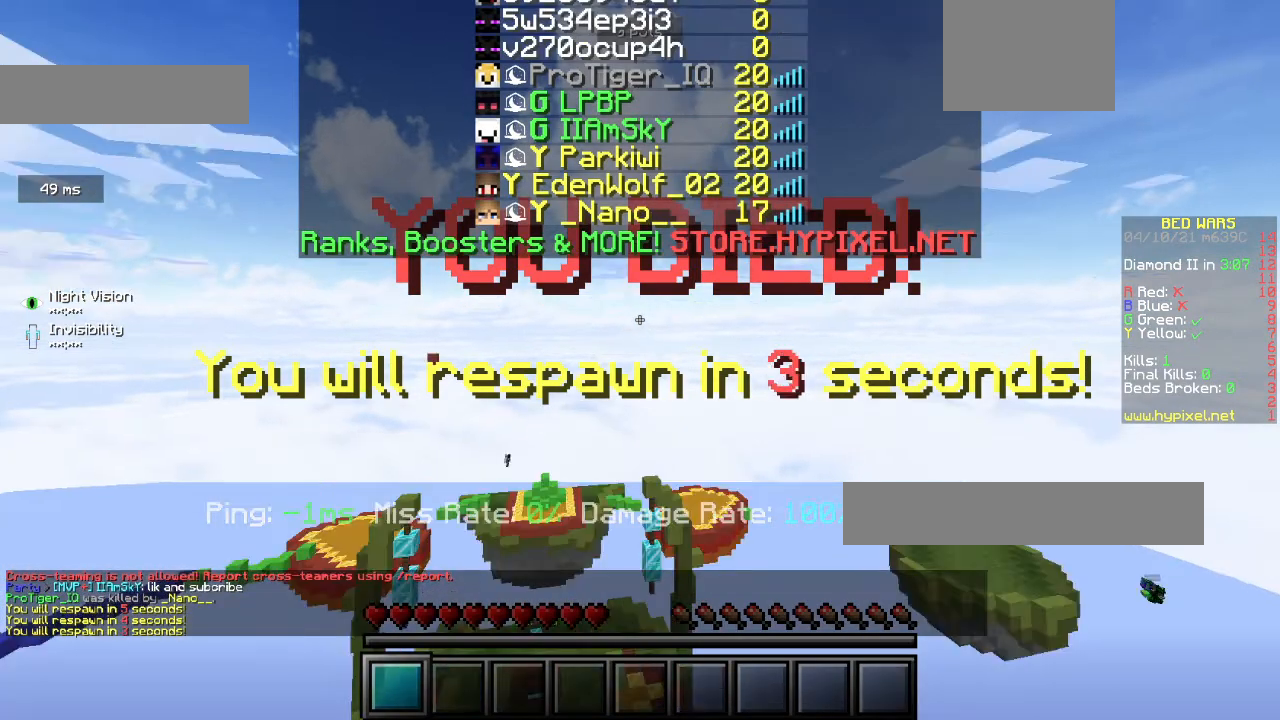
{"keys": ["w"], "mouse": [], "events": []}
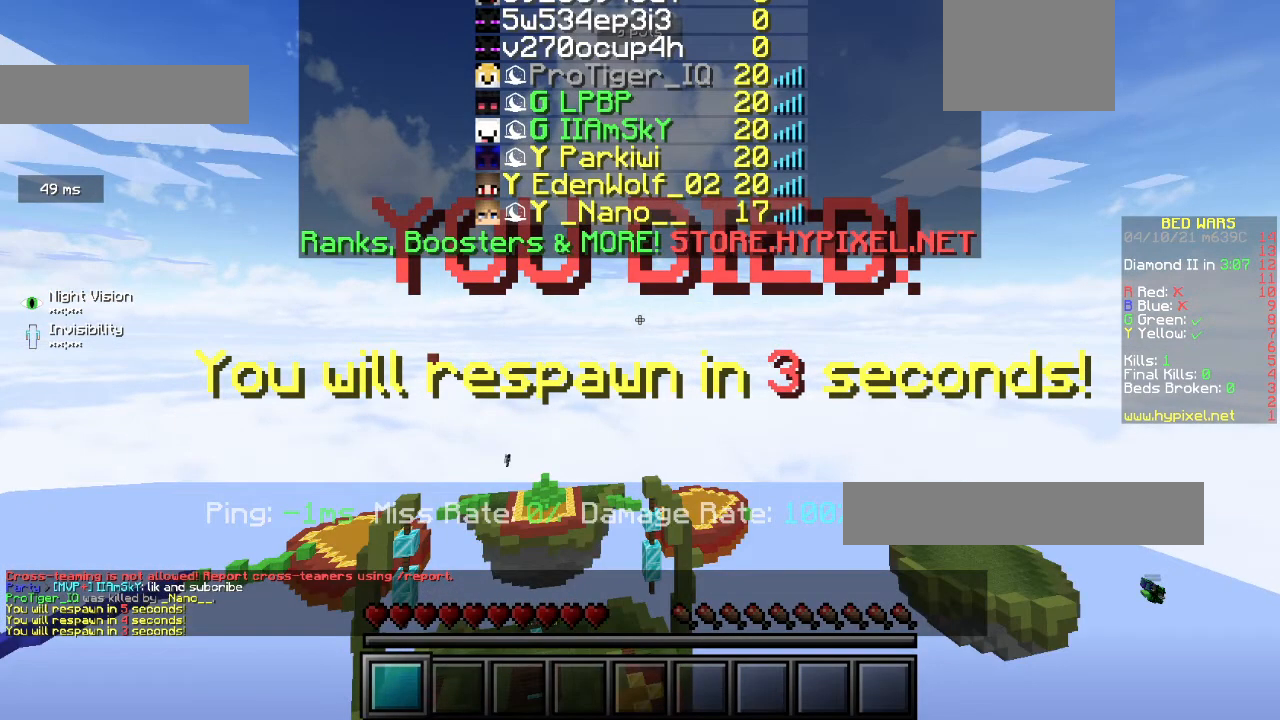
{"keys": ["w"], "mouse": [], "events": []}
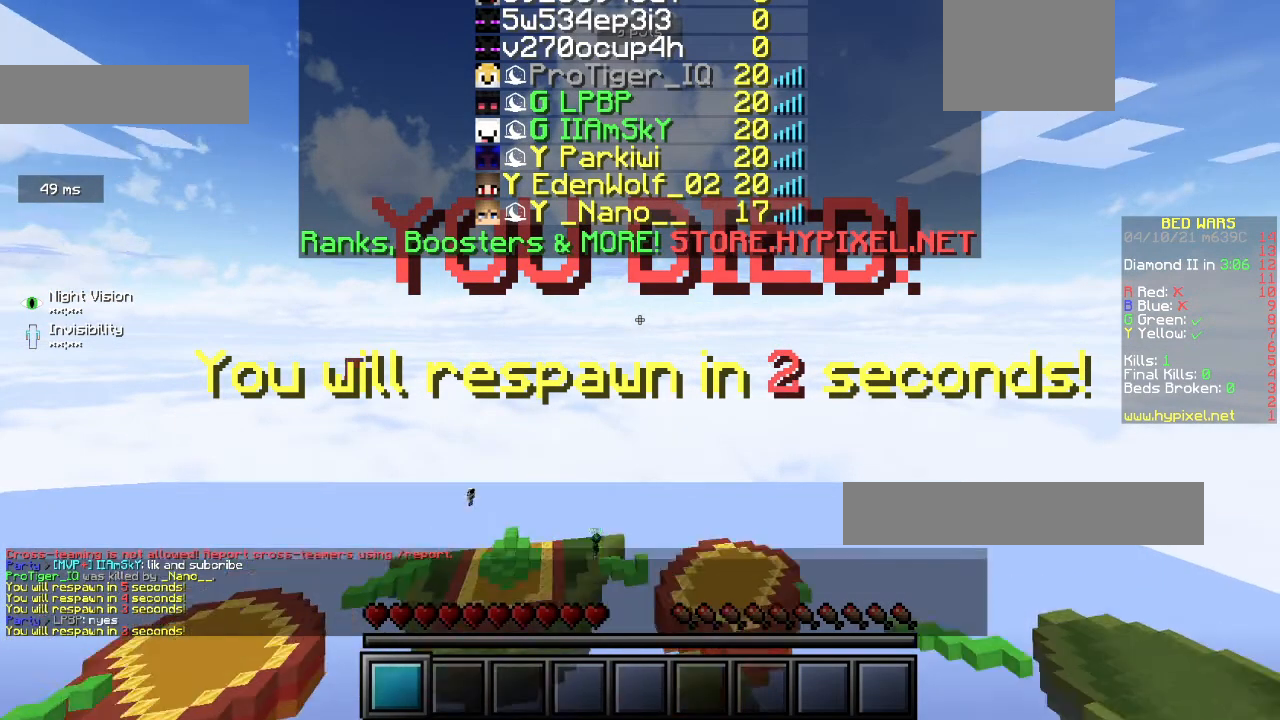
{"keys": ["w"], "mouse": [], "events": []}
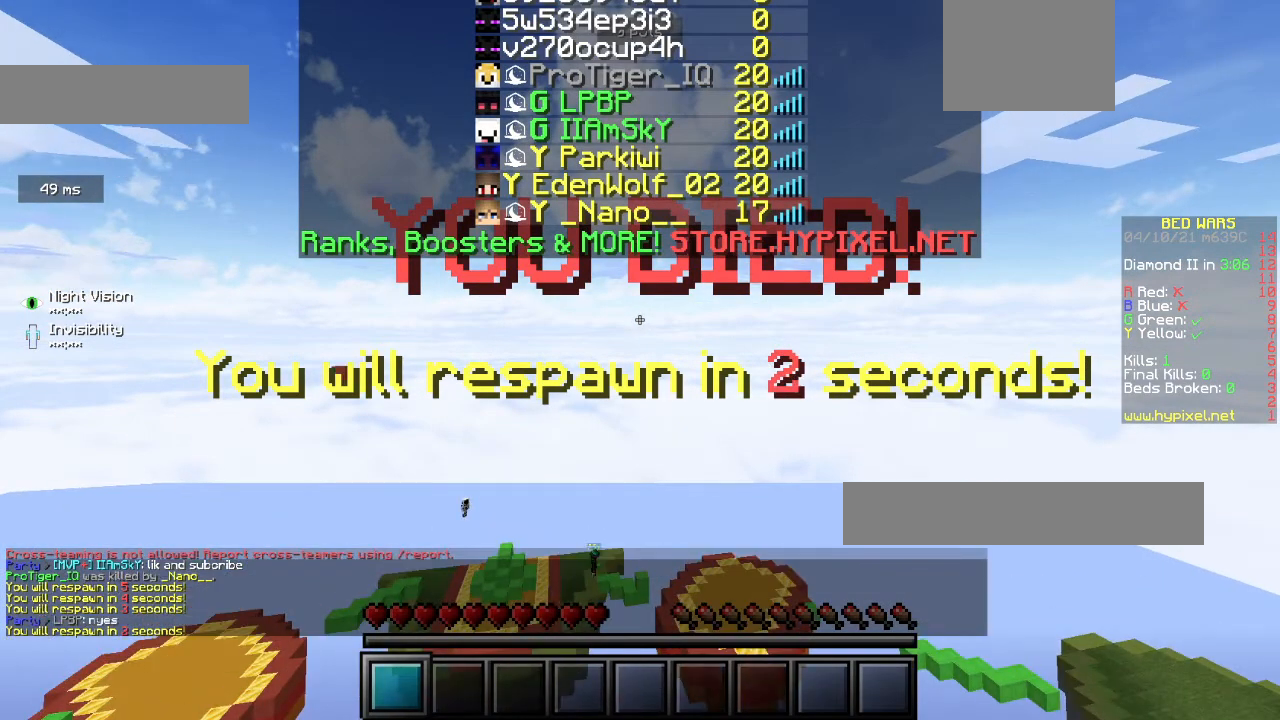
{"keys": ["s"], "mouse": [], "events": [[333, "s", "down"], [333, "w", "up"]]}
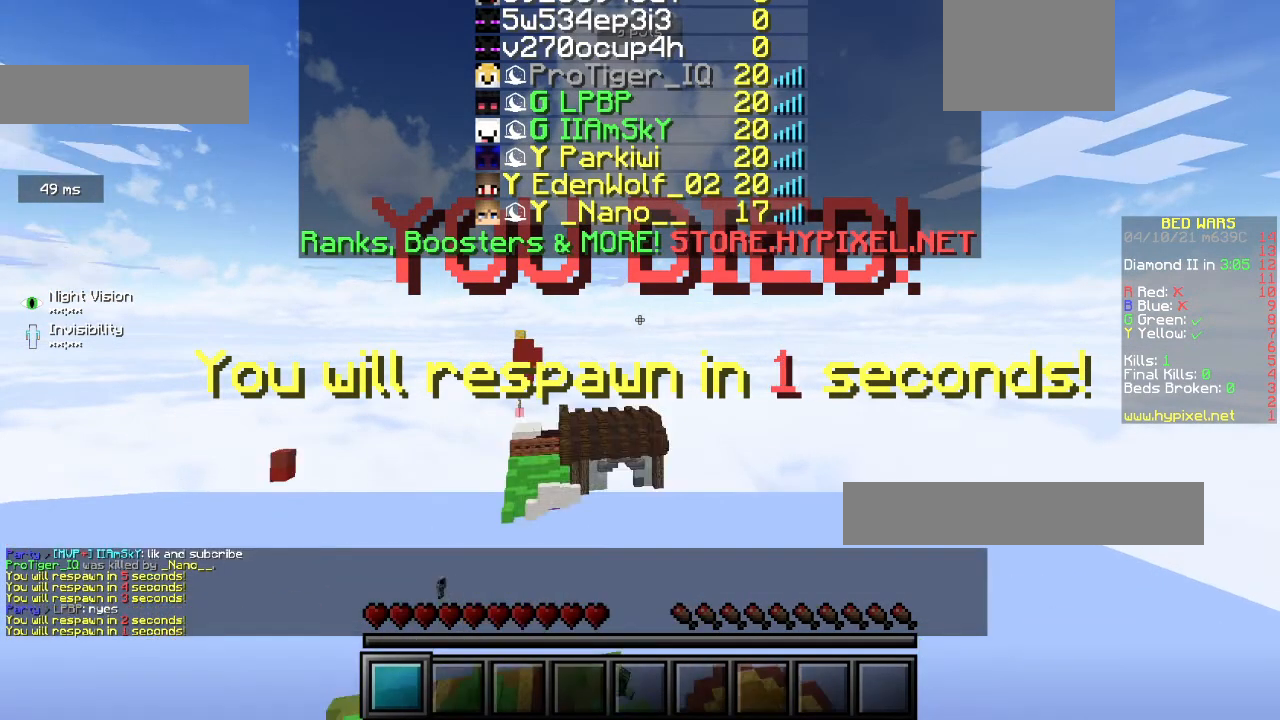
{"keys": ["s"], "mouse": [], "events": []}
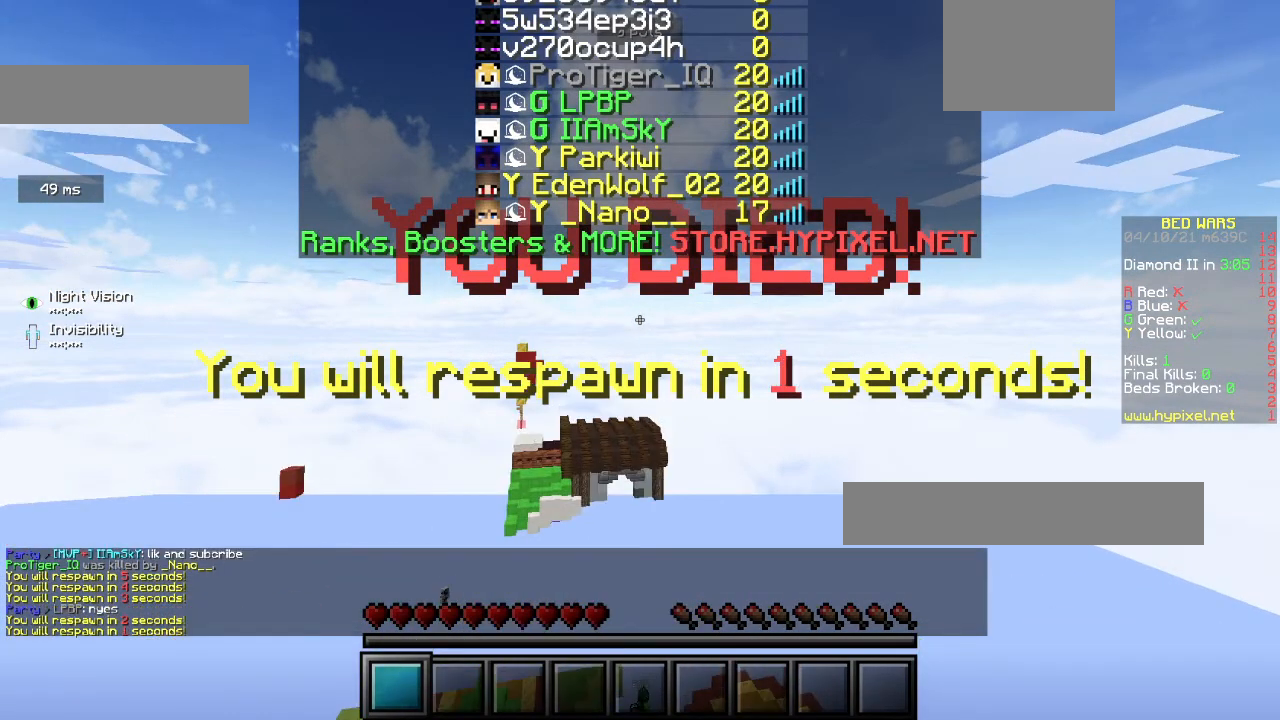
{"keys": ["s"], "mouse": [], "events": []}
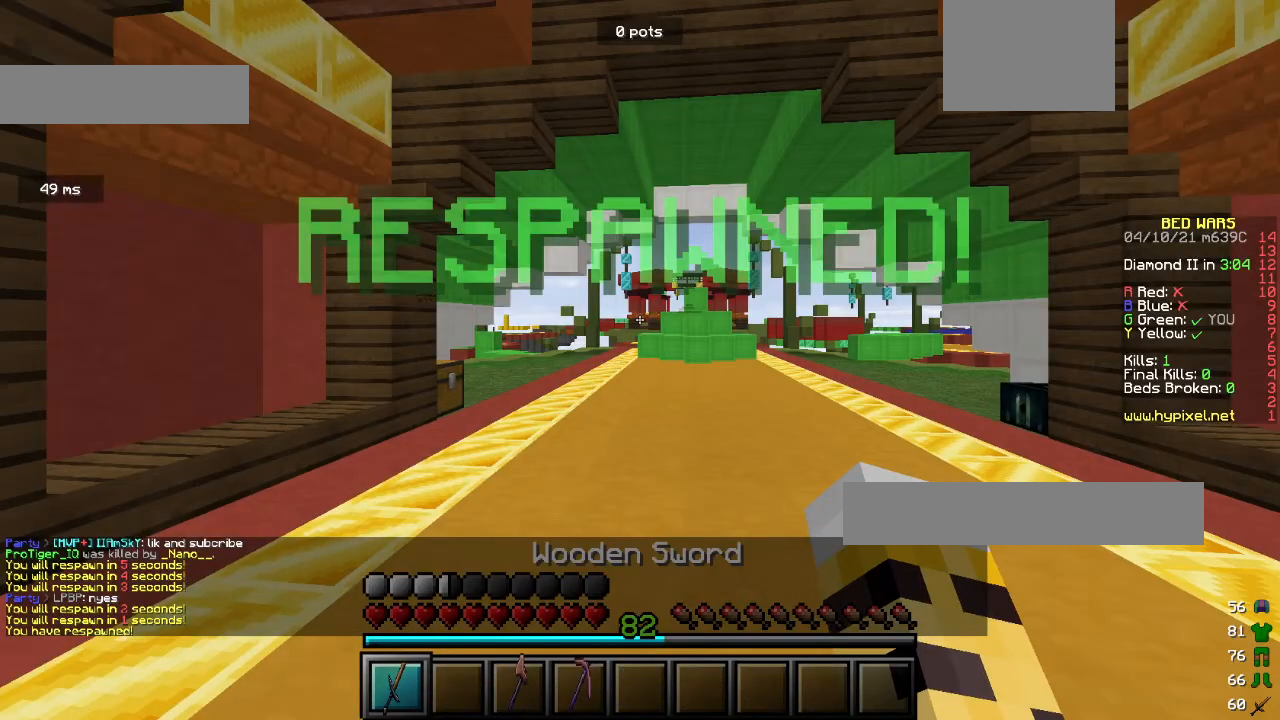
{"keys": ["s"], "mouse": [], "events": []}
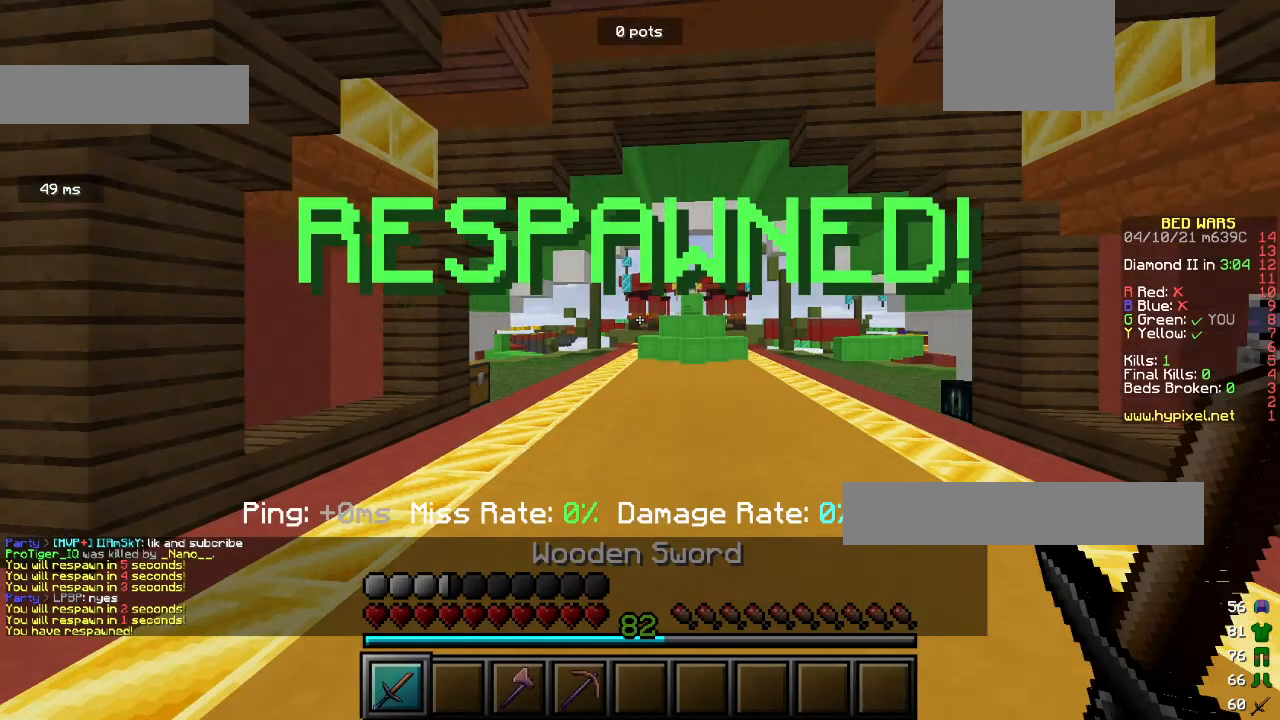
{"keys": ["s"], "mouse": [], "events": []}
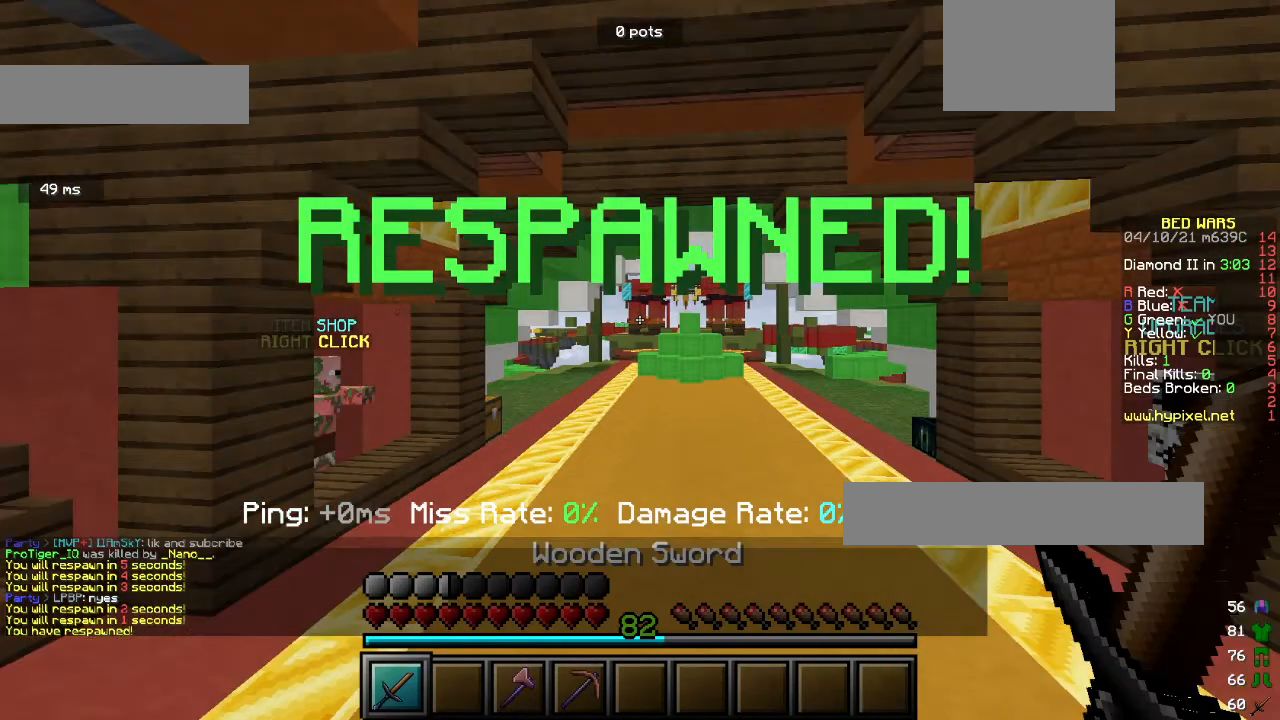
{"keys": ["s"], "mouse": [], "events": []}
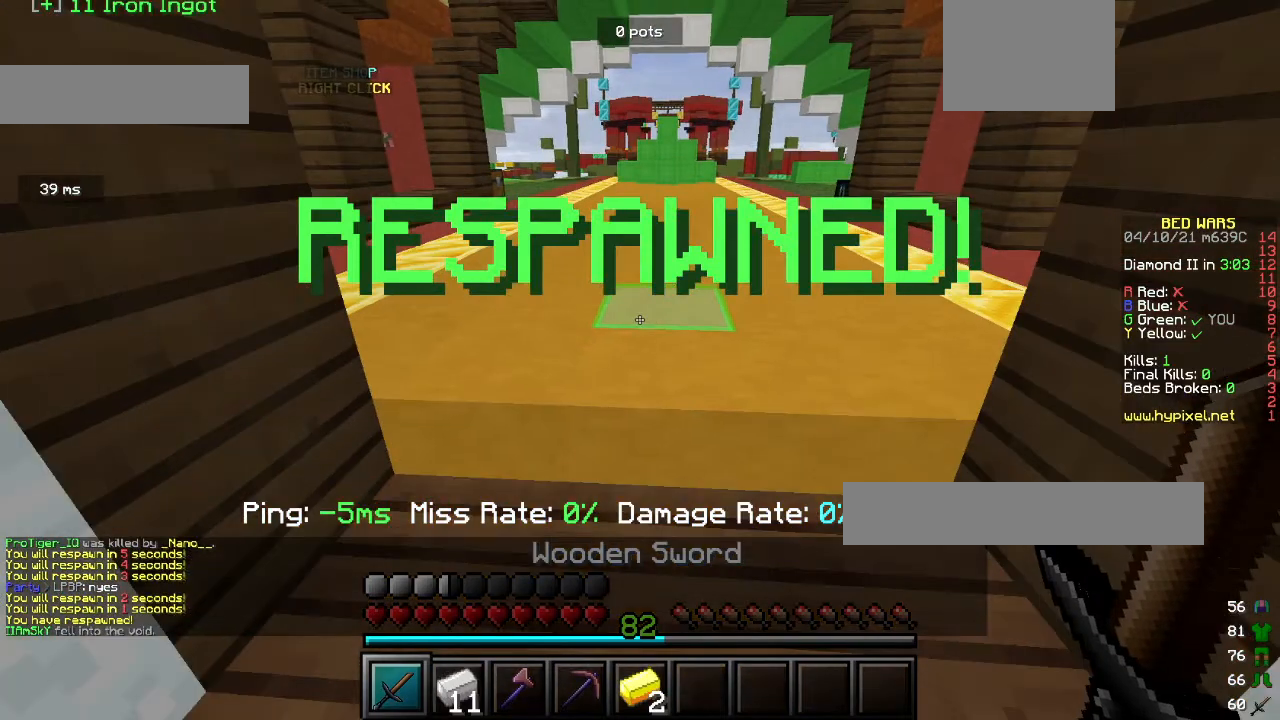
{"keys": [], "mouse": ["left"], "events": [[333, "s", "up"], [500, "mouse_left", "down"]]}
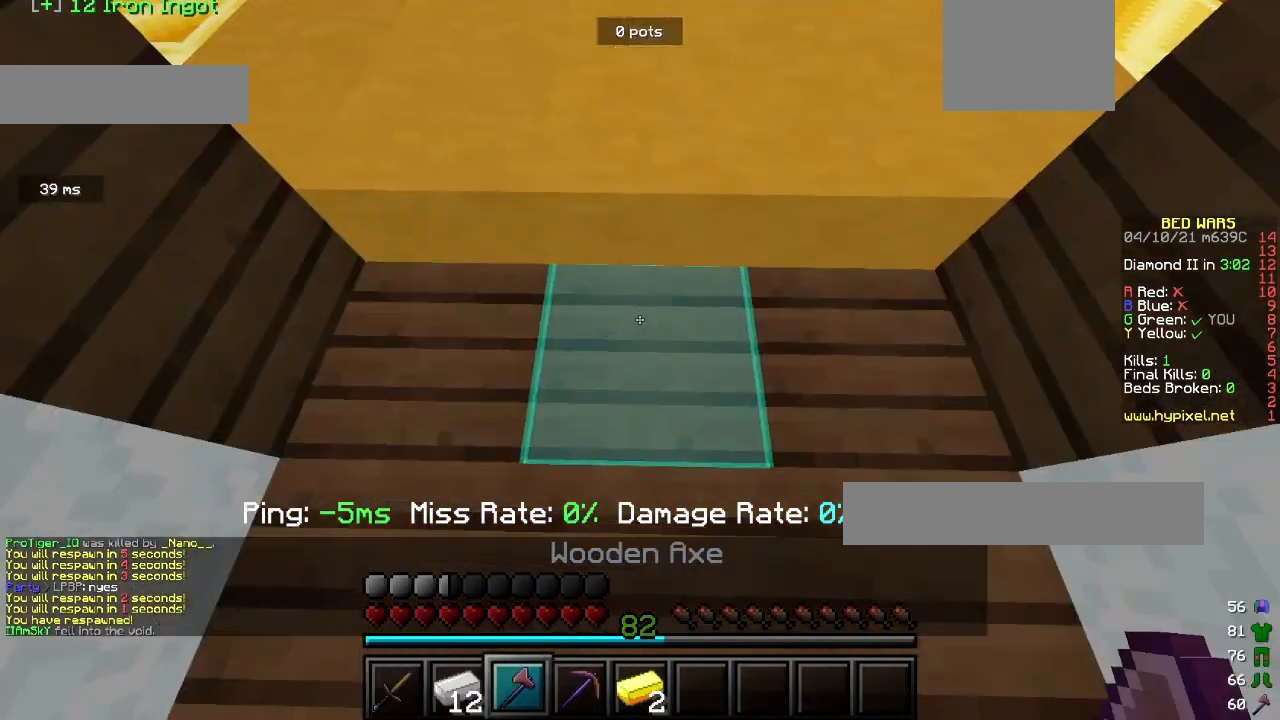
{"keys": [], "mouse": ["left"], "events": []}
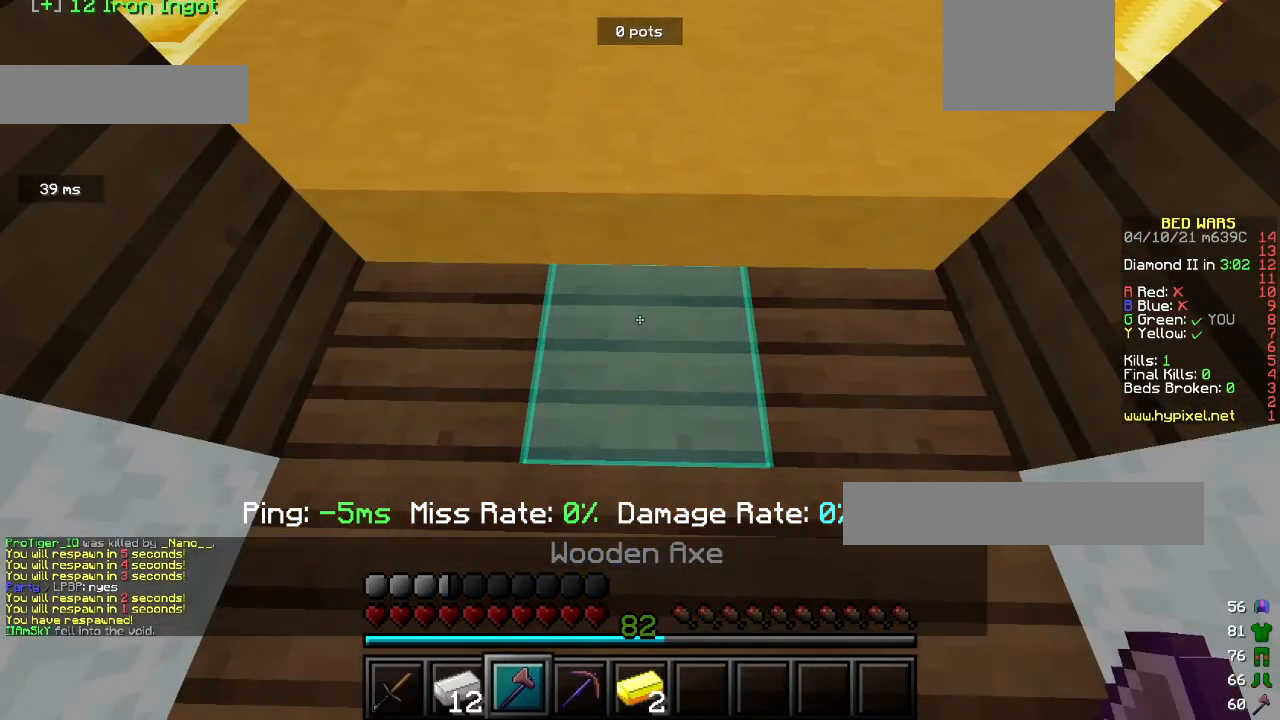
{"keys": ["w"], "mouse": ["left"], "events": [[233, "mouse_left", "up"], [233, "w", "down"], [433, "mouse_left", "down"]]}
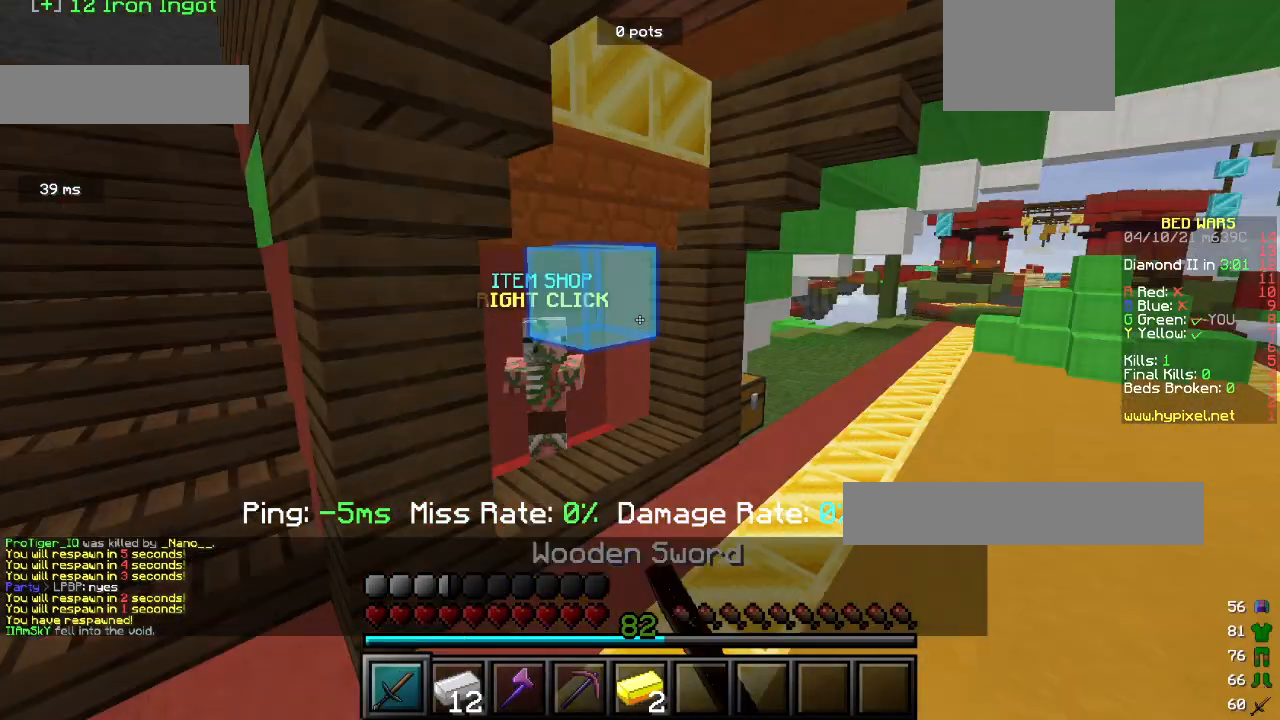
{"keys": ["w"], "mouse": ["left"], "events": []}
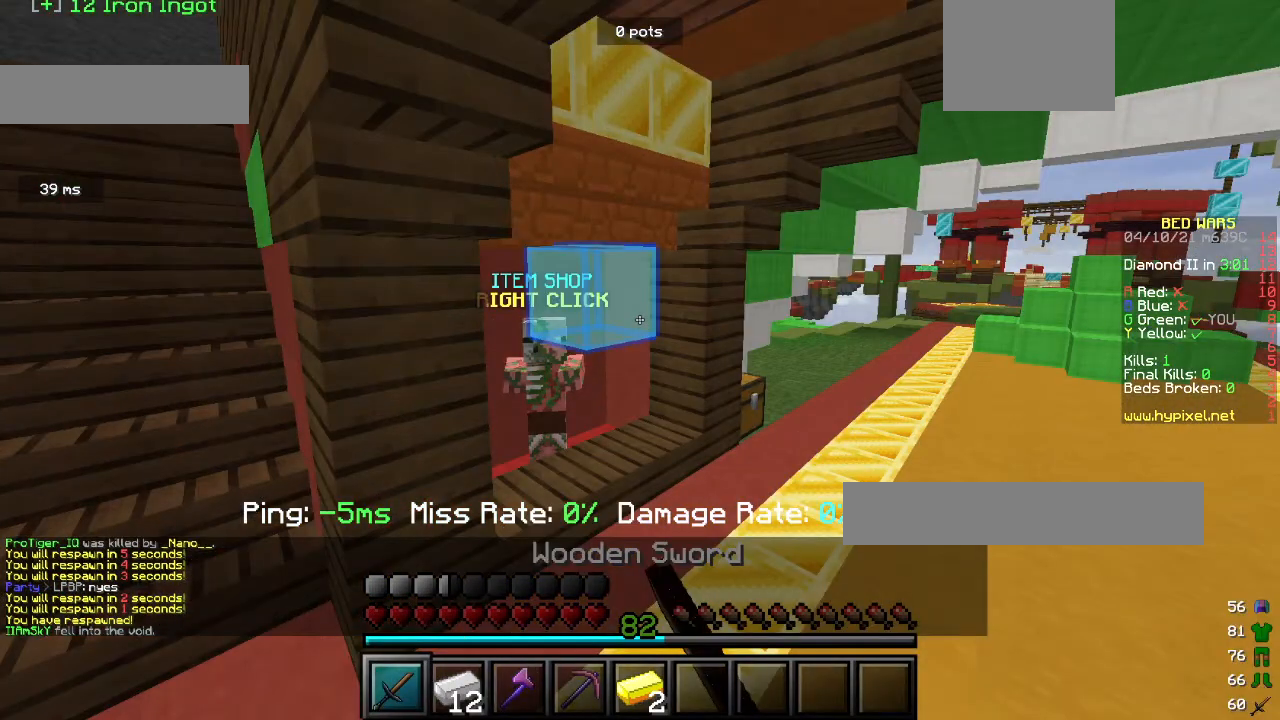
{"keys": [], "mouse": [], "events": [[467, "mouse_left", "up"], [467, "w", "up"]]}
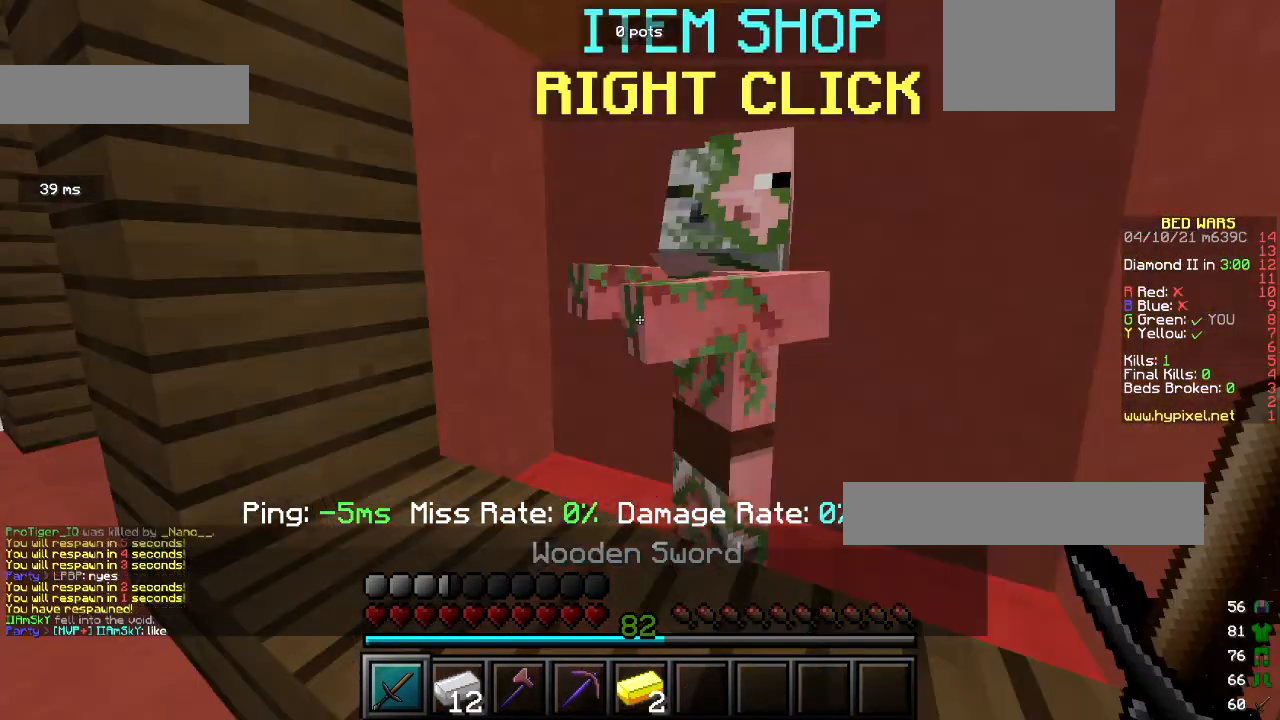
{"keys": [], "mouse": ["left", "right"], "events": [[167, "mouse_left", "down"], [167, "mouse_right", "down"]]}
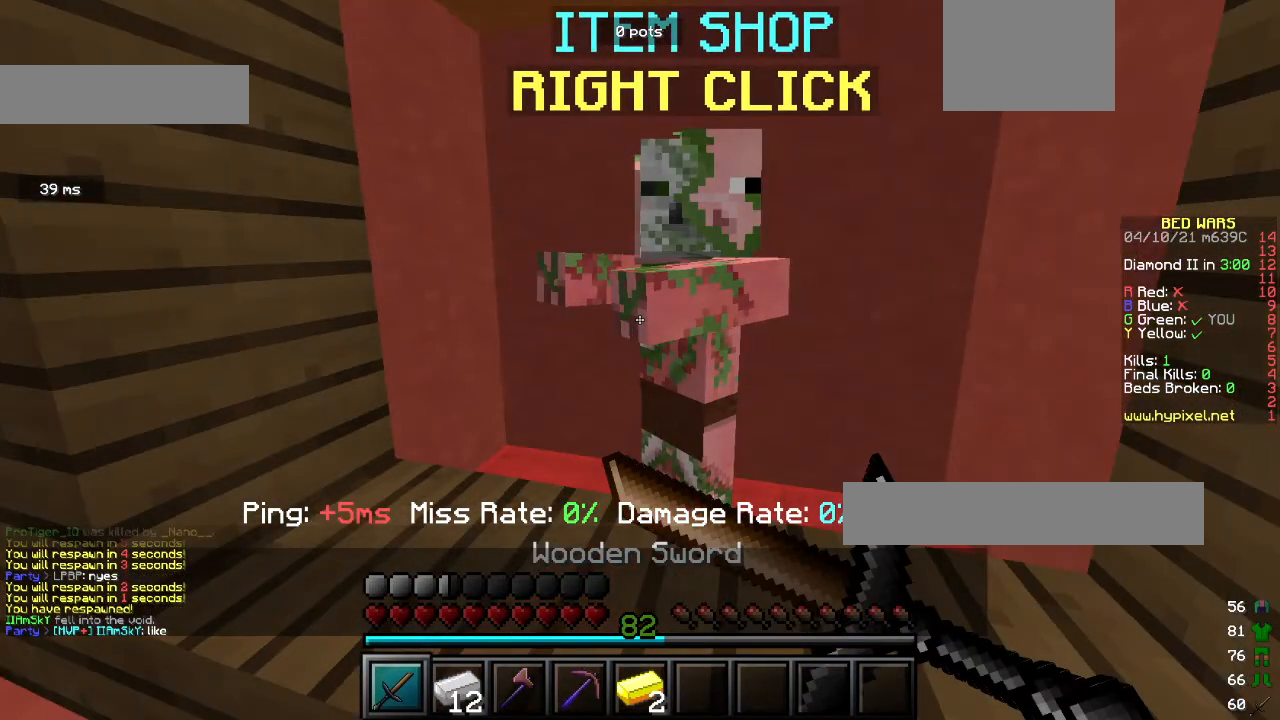
{"keys": [], "mouse": [], "events": [[400, "mouse_left", "up"], [400, "mouse_right", "up"]]}
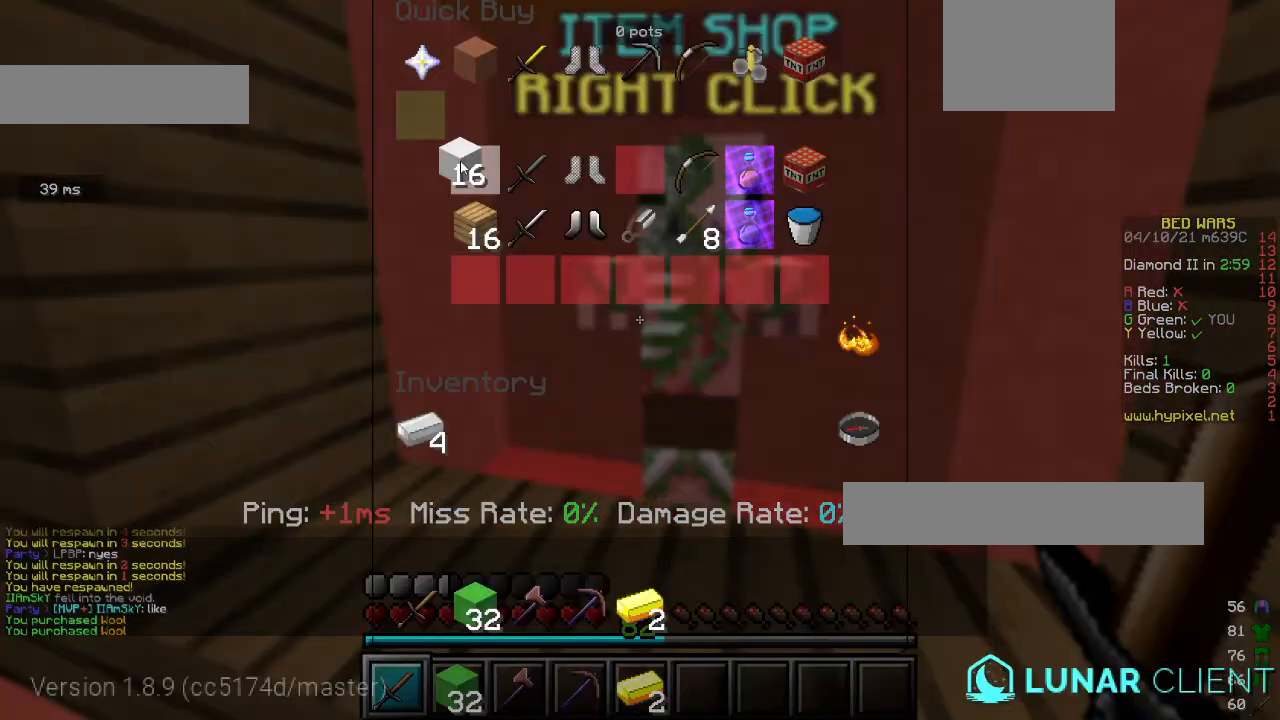
{"keys": [], "mouse": [], "events": []}
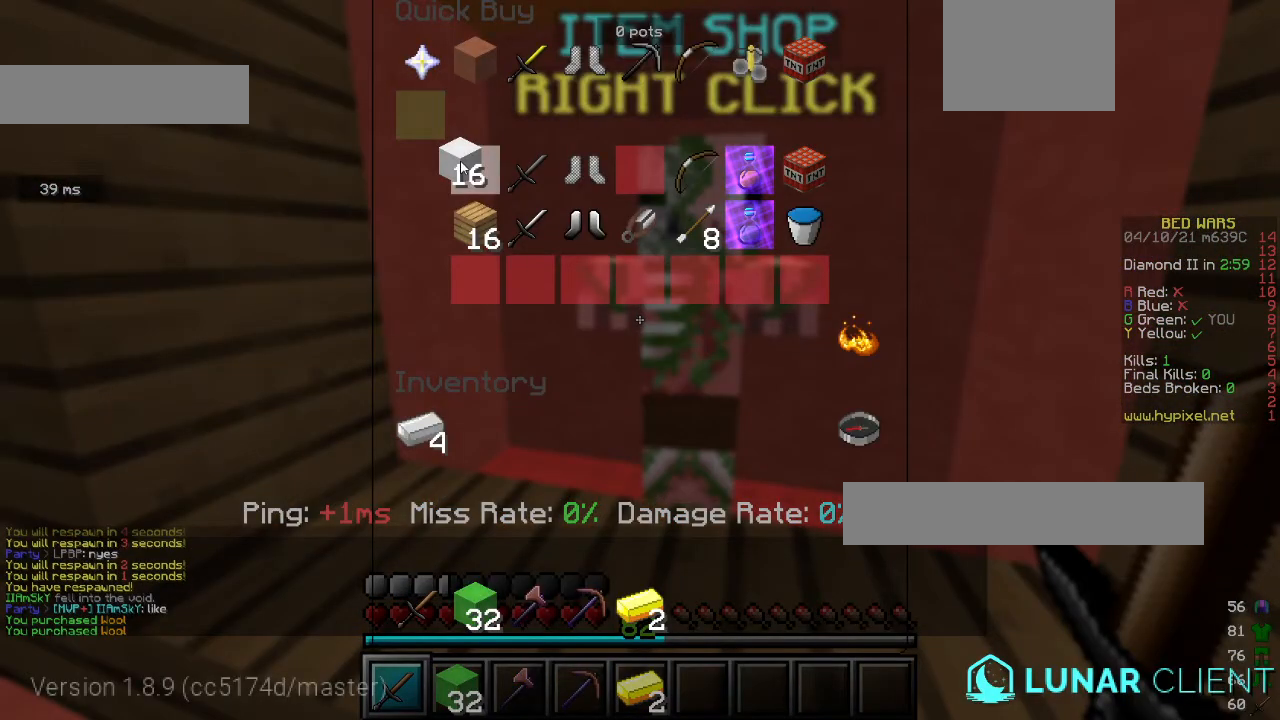
{"keys": [], "mouse": [], "events": []}
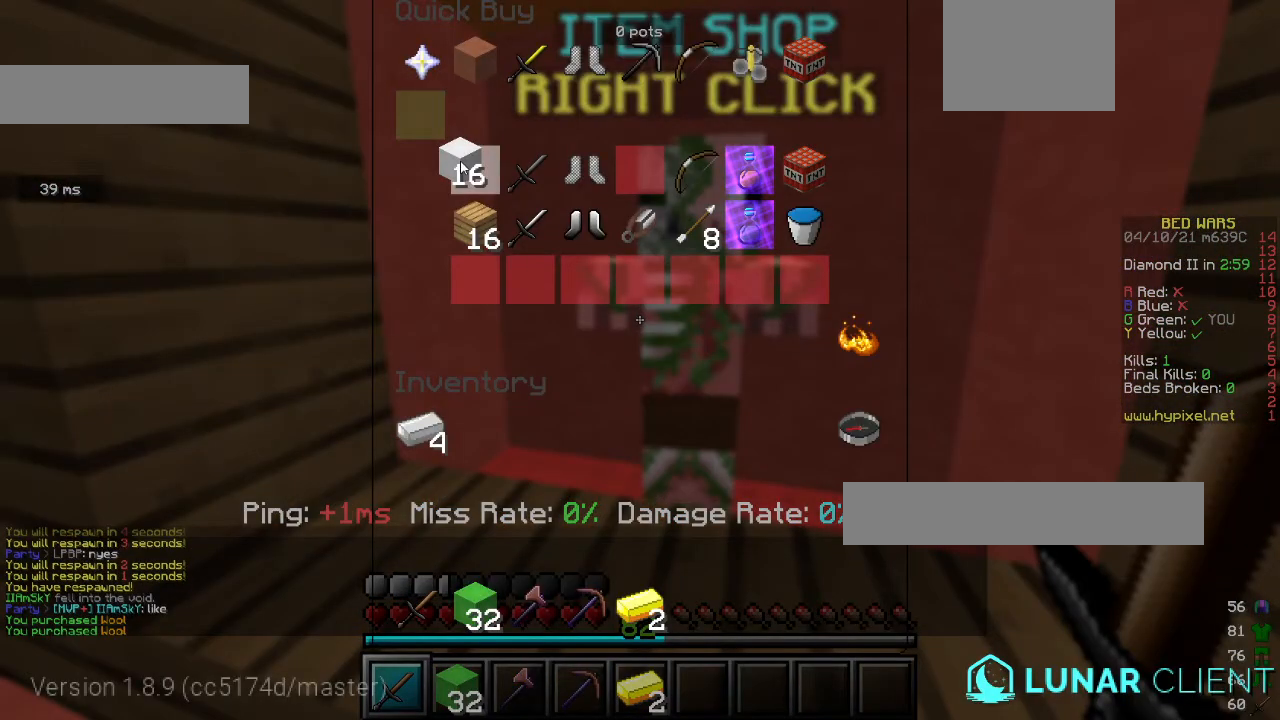
{"keys": ["w"], "mouse": ["left"], "events": [[267, "w", "down"], [400, "mouse_left", "down"]]}
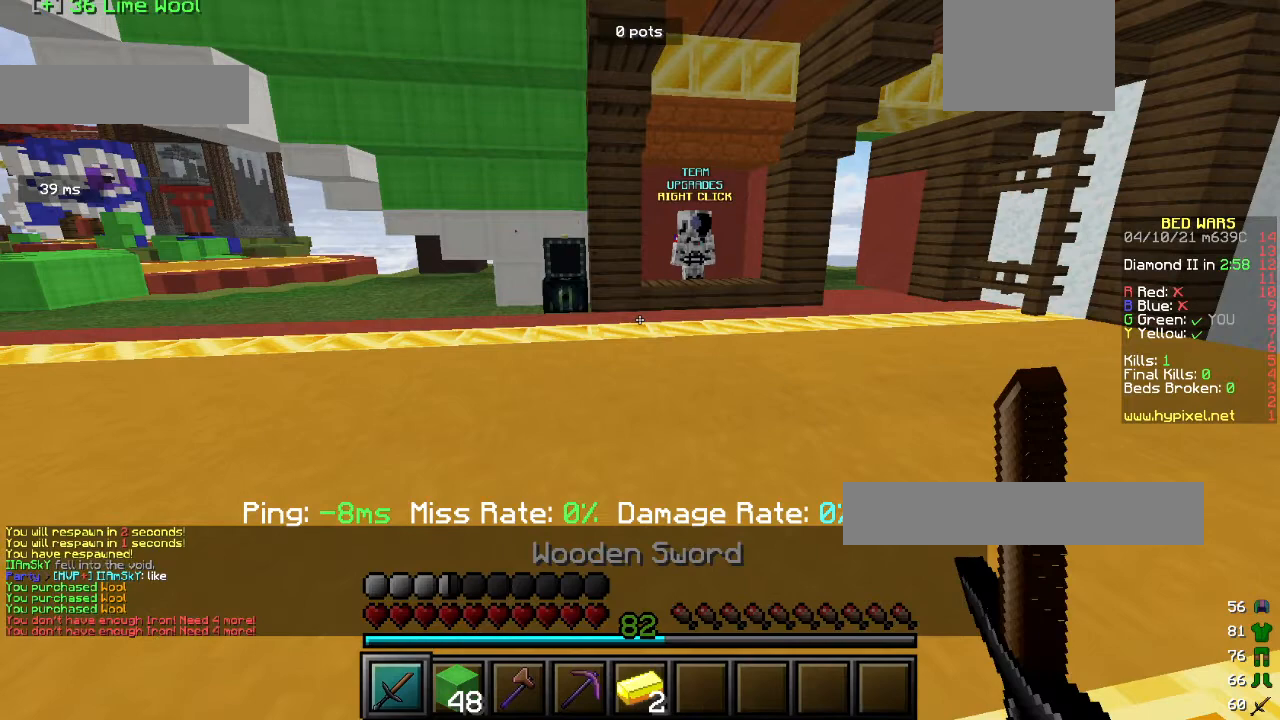
{"keys": ["w"], "mouse": ["left"], "events": []}
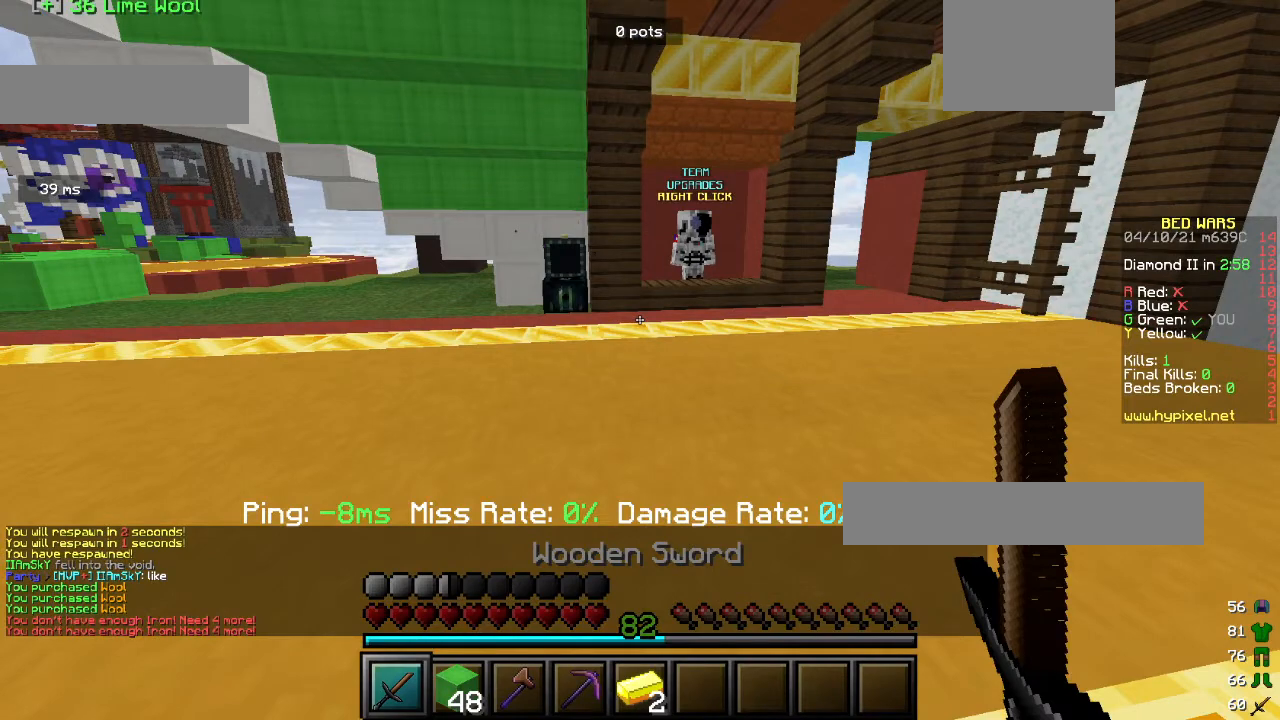
{"keys": [], "mouse": [], "events": [[300, "mouse_left", "up"], [300, "w", "up"]]}
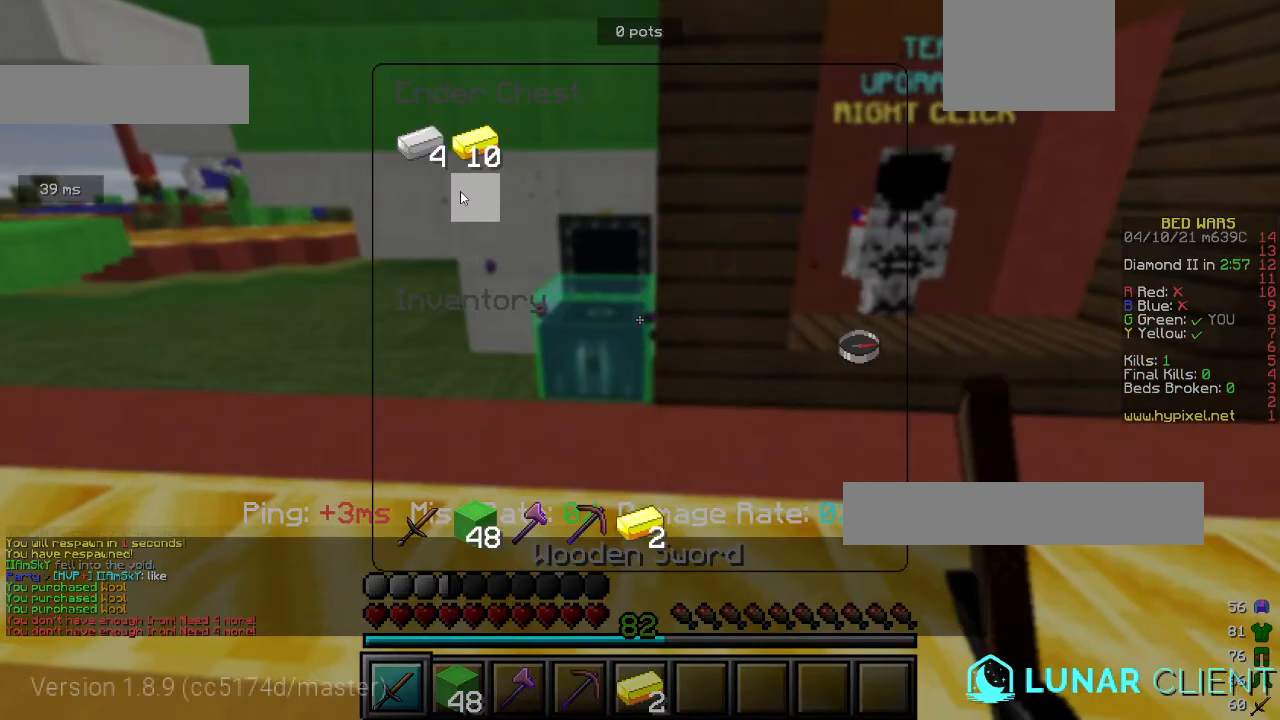
{"keys": [], "mouse": [], "events": []}
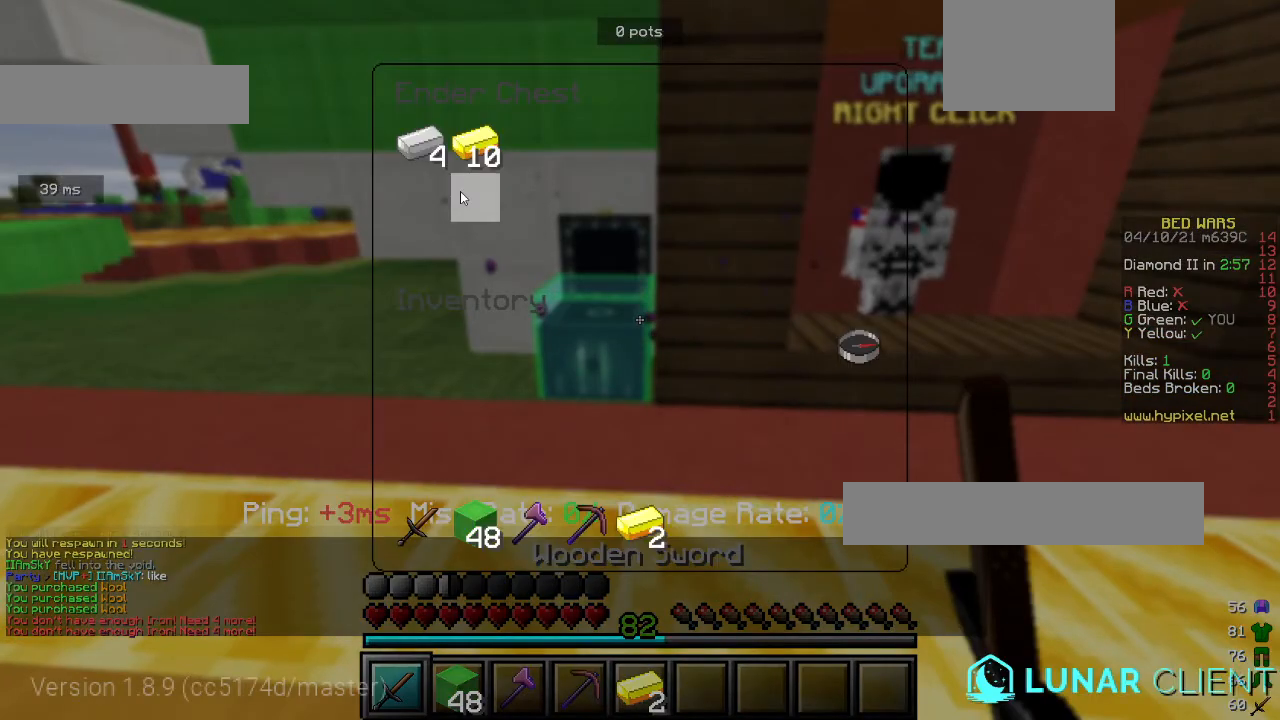
{"keys": ["w"], "mouse": [], "events": [[433, "w", "down"]]}
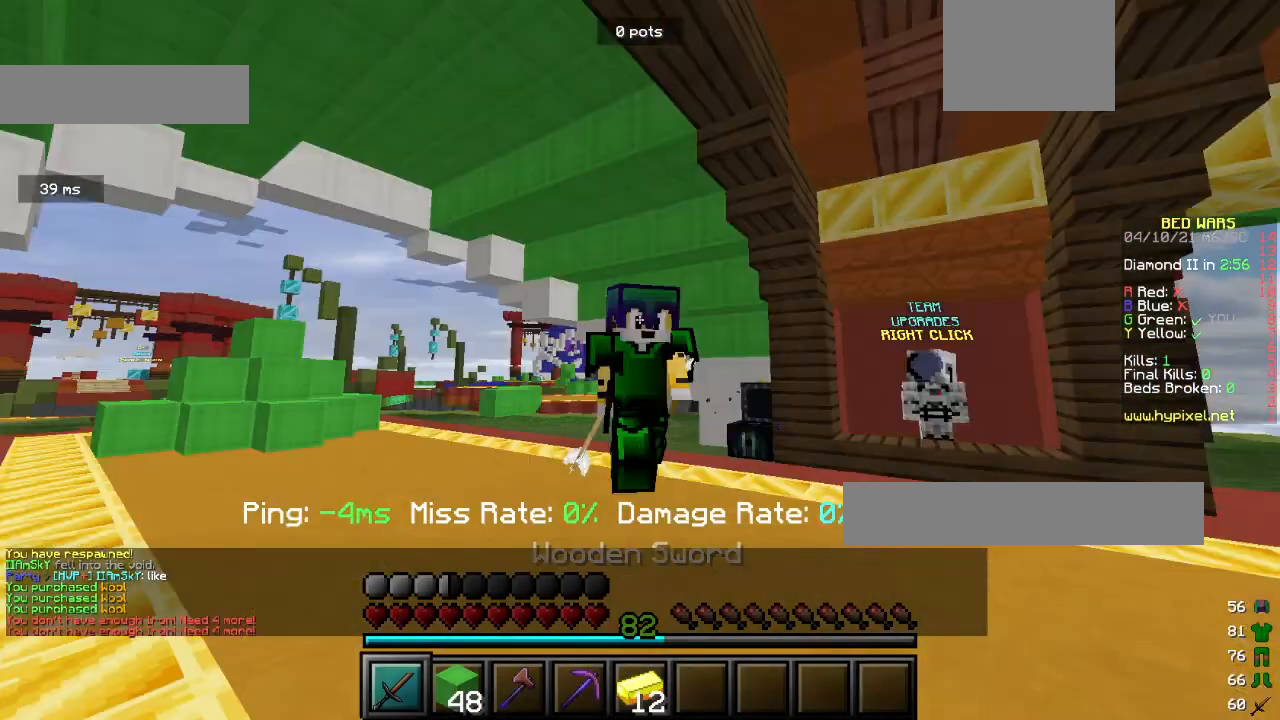
{"keys": ["w"], "mouse": [], "events": []}